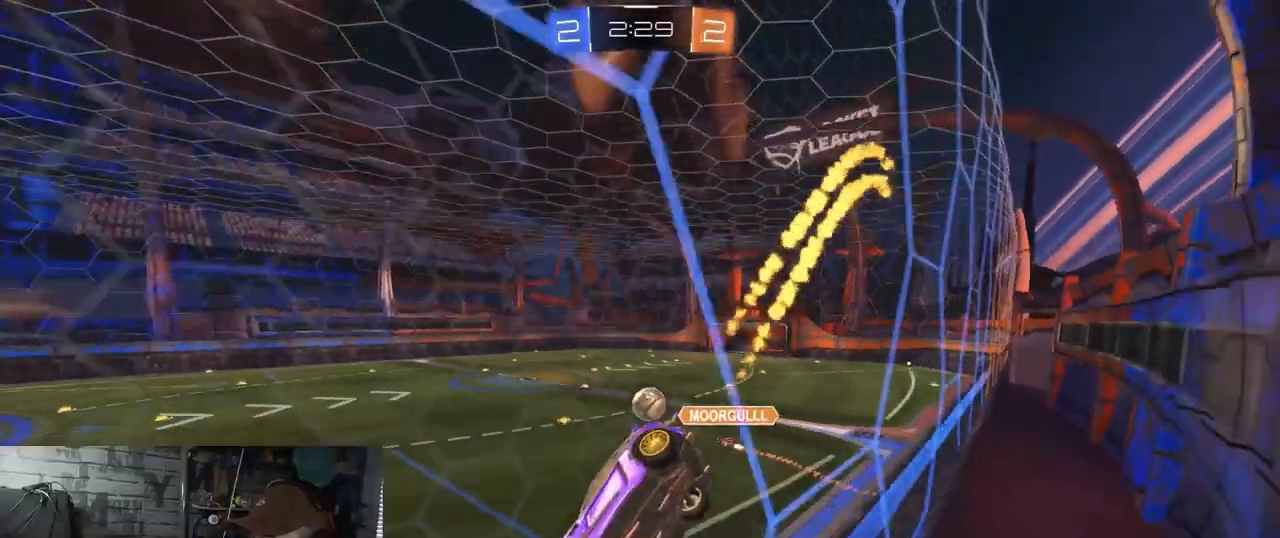
Gameplay with a controller (Xbox layout); each line is a JSON object with the inputs held at the frame after it. "events" lists button and stick changes between this image and that frame as [ms after this image, input, new state], when the widget could be followed in between.
{"buttons": ["R1", "R2"], "left_stick": "center", "right_stick": "center", "events": [[150, "left_stick", "right"], [433, "left_stick", "center"]]}
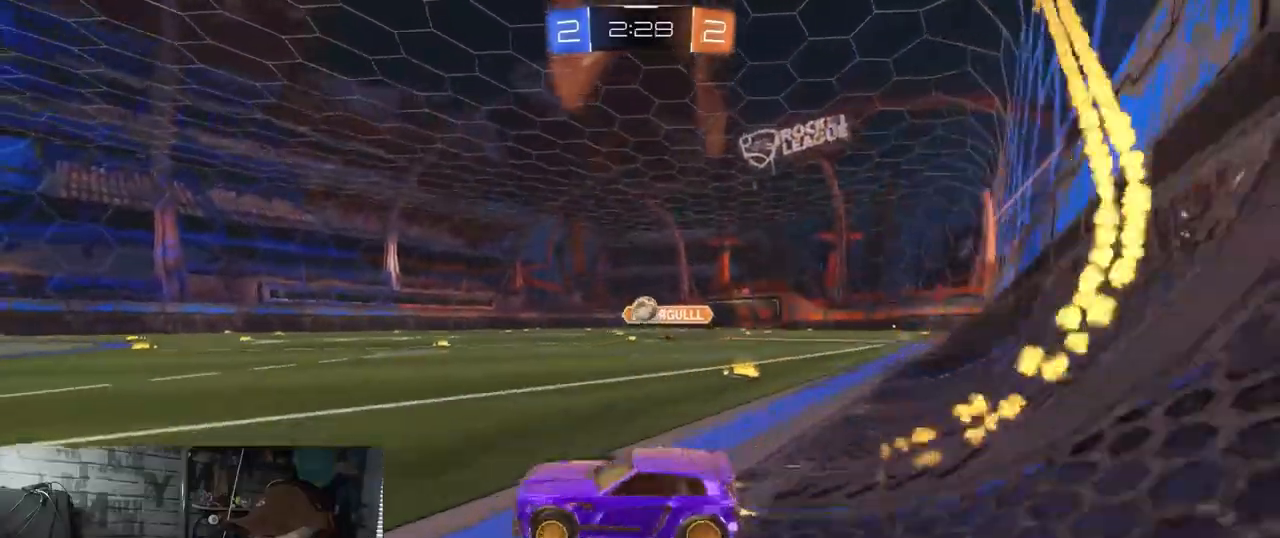
{"buttons": ["R1", "R2"], "left_stick": "right", "right_stick": "center", "events": [[50, "R1", "up"], [250, "left_stick", "down-left"], [367, "R1", "down"], [434, "left_stick", "right"]]}
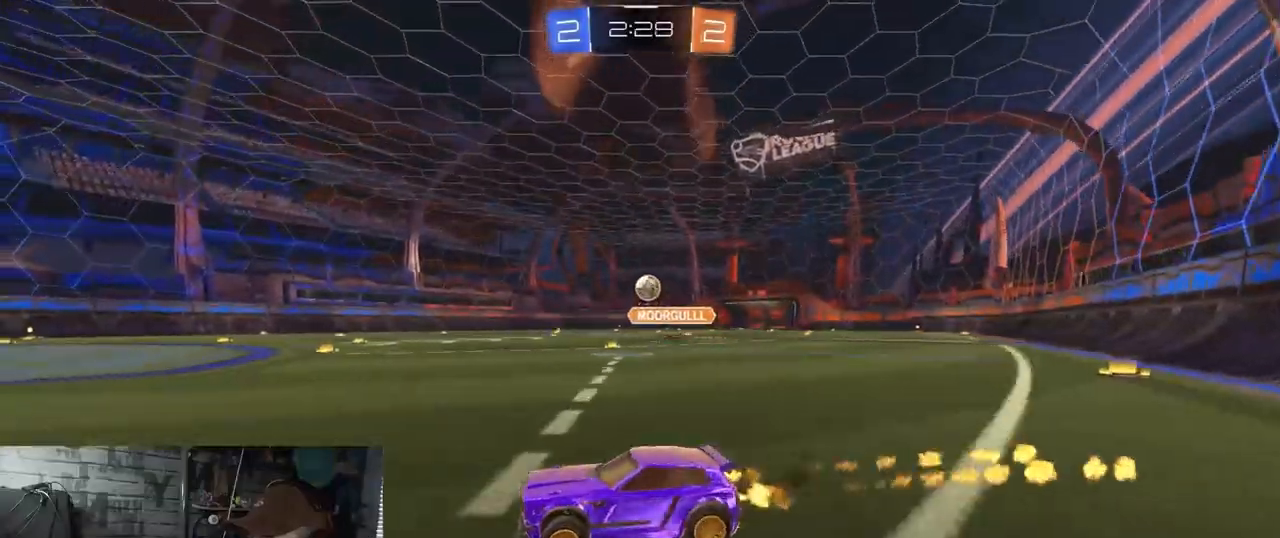
{"buttons": ["R2"], "left_stick": "center", "right_stick": "center", "events": [[50, "R1", "up"], [217, "left_stick", "center"]]}
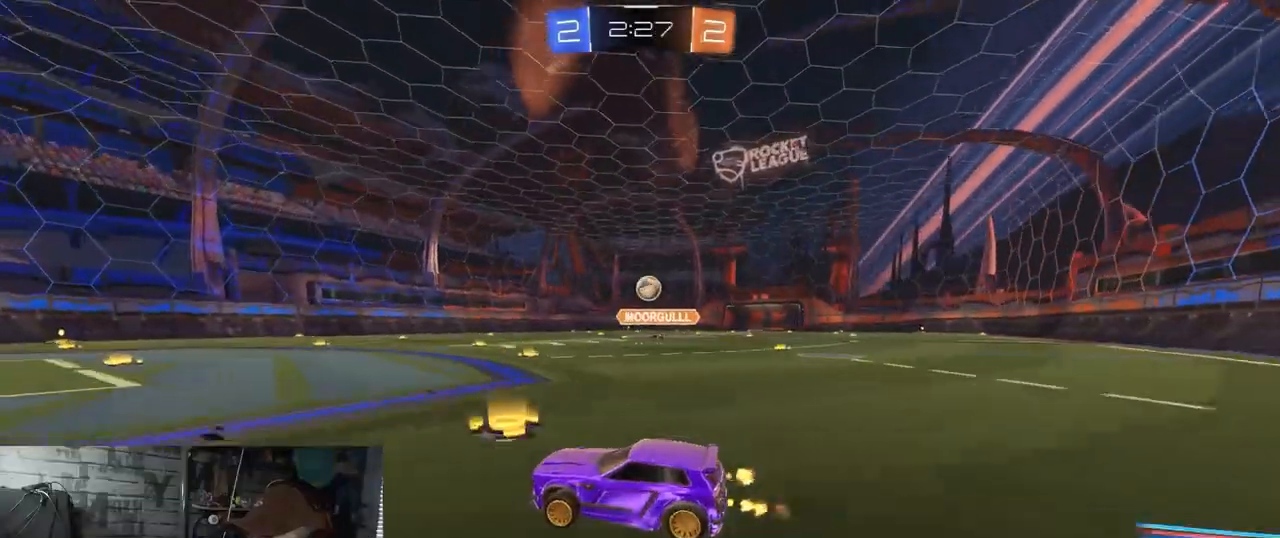
{"buttons": ["R2"], "left_stick": "right", "right_stick": "center", "events": [[50, "left_stick", "right"], [184, "left_stick", "center"], [317, "left_stick", "right"]]}
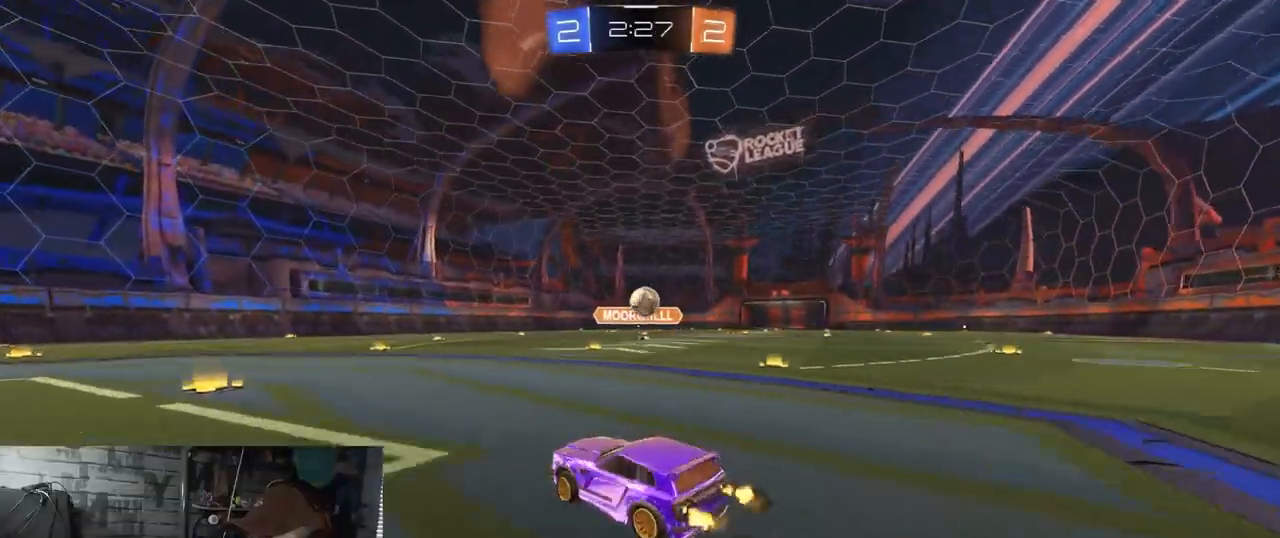
{"buttons": ["A", "L1", "R2"], "left_stick": "down-left", "right_stick": "center", "events": [[16, "left_stick", "center"], [167, "left_stick", "right"], [300, "A", "down"], [333, "L1", "down"], [367, "left_stick", "down-left"]]}
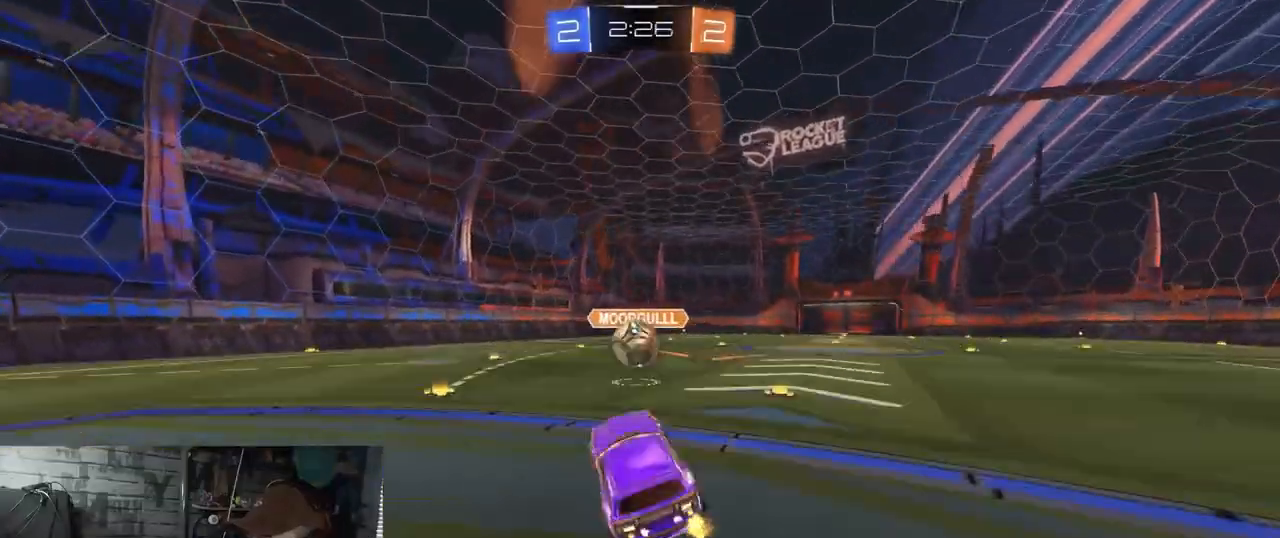
{"buttons": ["R2"], "left_stick": "center", "right_stick": "center", "events": [[50, "A", "up"], [67, "left_stick", "up-left"], [250, "A", "down"], [434, "A", "up"], [434, "L1", "up"], [467, "left_stick", "center"]]}
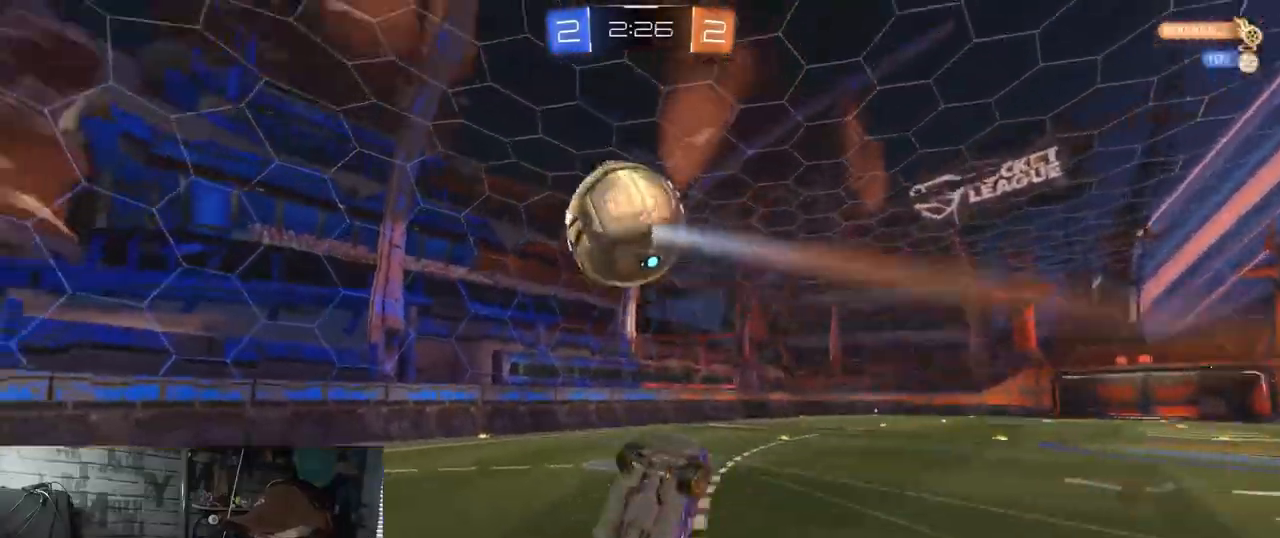
{"buttons": ["L1", "R2"], "left_stick": "right", "right_stick": "center", "events": [[333, "left_stick", "right"], [350, "L1", "down"]]}
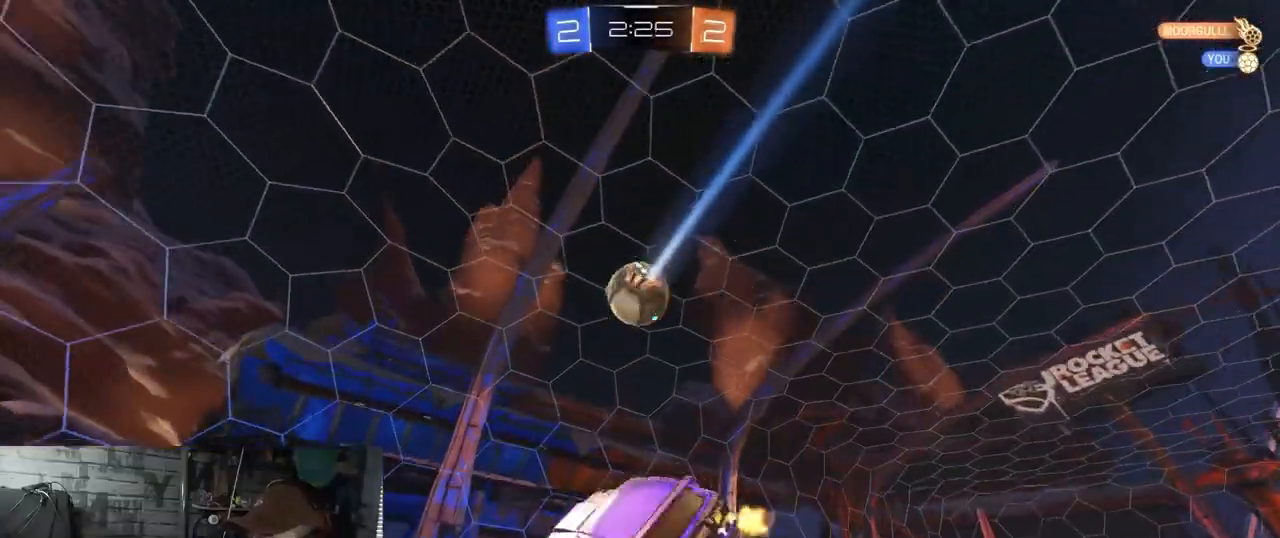
{"buttons": ["L1", "R2"], "left_stick": "right", "right_stick": "center", "events": [[67, "L1", "up"], [67, "left_stick", "center"], [317, "left_stick", "right"], [451, "L1", "down"]]}
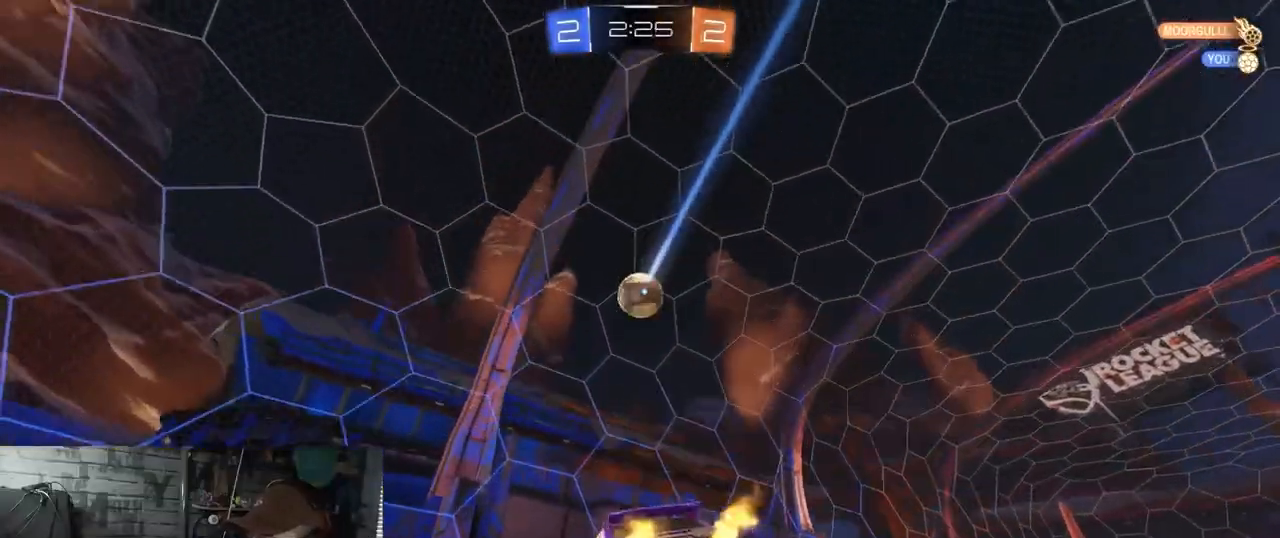
{"buttons": ["R2"], "left_stick": "right", "right_stick": "center", "events": [[16, "L1", "up"], [116, "L1", "down"], [300, "L1", "up"]]}
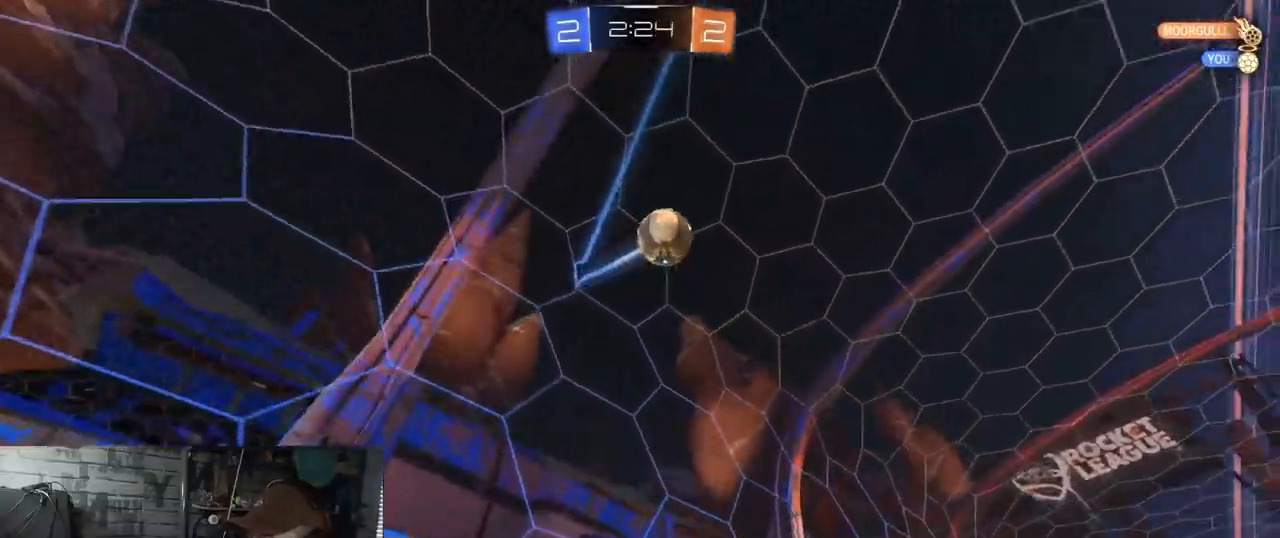
{"buttons": ["R1", "R2"], "left_stick": "center", "right_stick": "center", "events": [[267, "R1", "down"], [401, "left_stick", "center"]]}
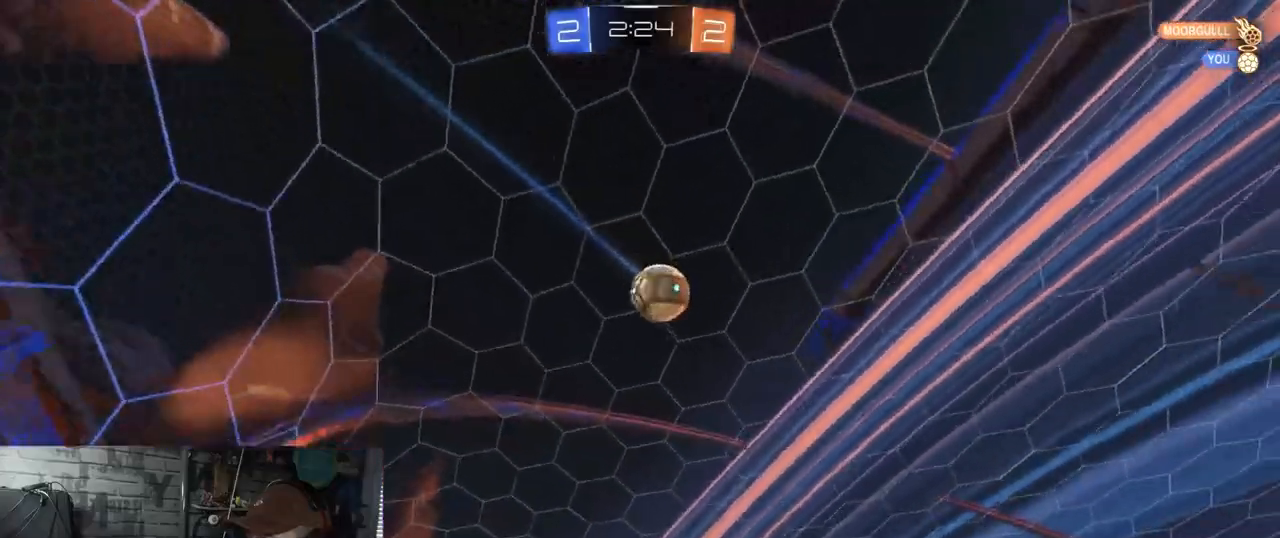
{"buttons": ["R1", "R2"], "left_stick": "right", "right_stick": "center", "events": [[367, "left_stick", "right"]]}
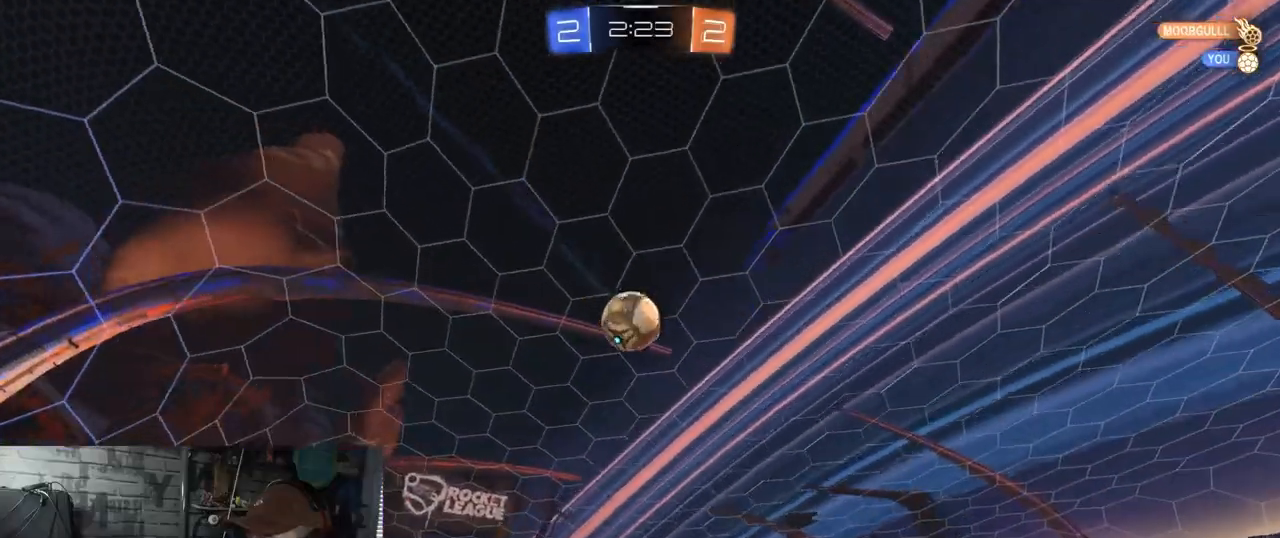
{"buttons": ["R2"], "left_stick": "center", "right_stick": "center", "events": [[167, "left_stick", "center"], [267, "R1", "up"], [317, "R1", "down"], [351, "R1", "up"]]}
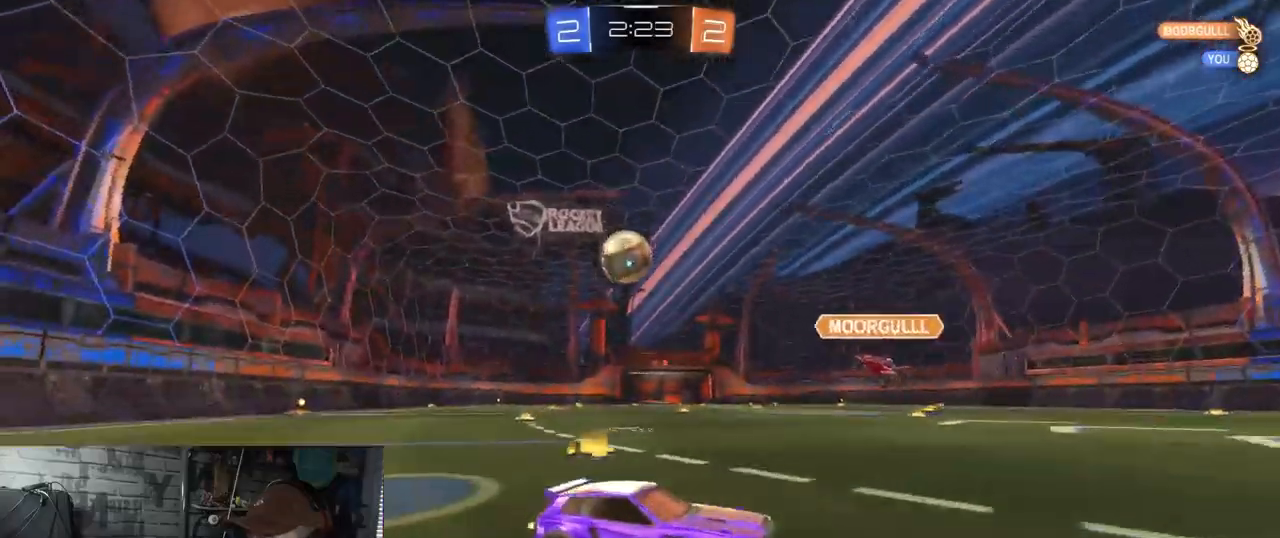
{"buttons": ["R2"], "left_stick": "left", "right_stick": "center", "events": [[334, "left_stick", "left"]]}
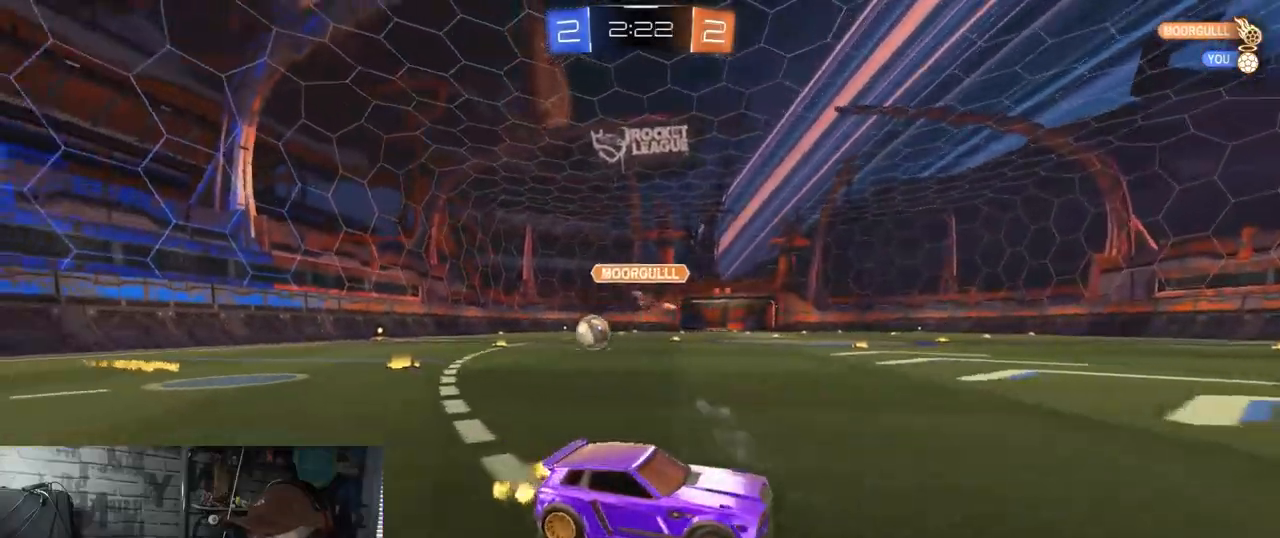
{"buttons": ["R2"], "left_stick": "left", "right_stick": "center", "events": []}
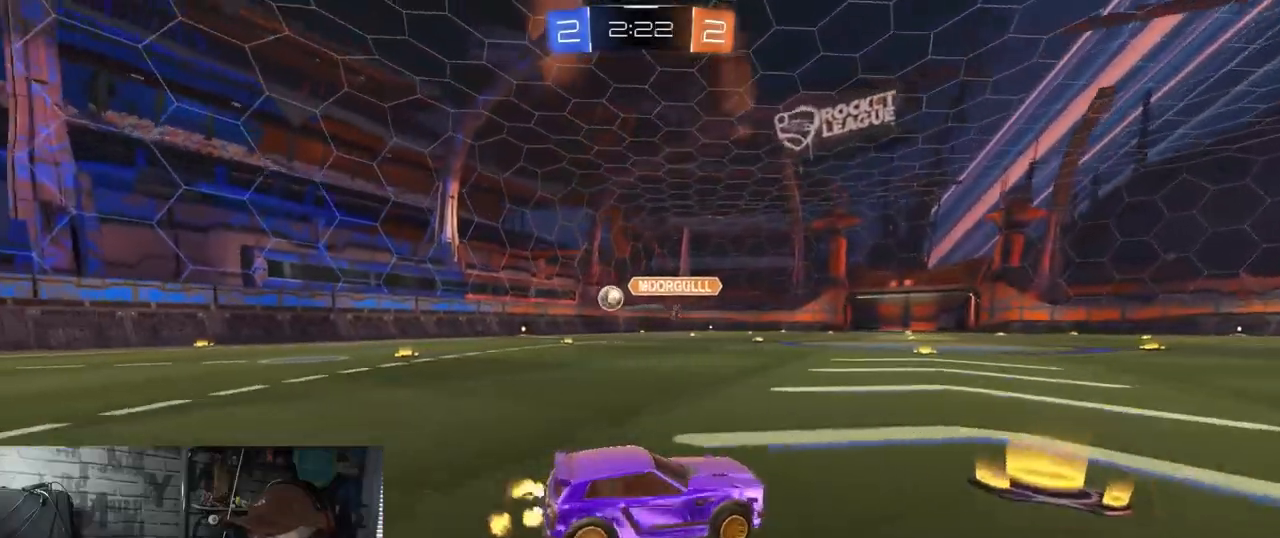
{"buttons": ["R2"], "left_stick": "left", "right_stick": "center", "events": []}
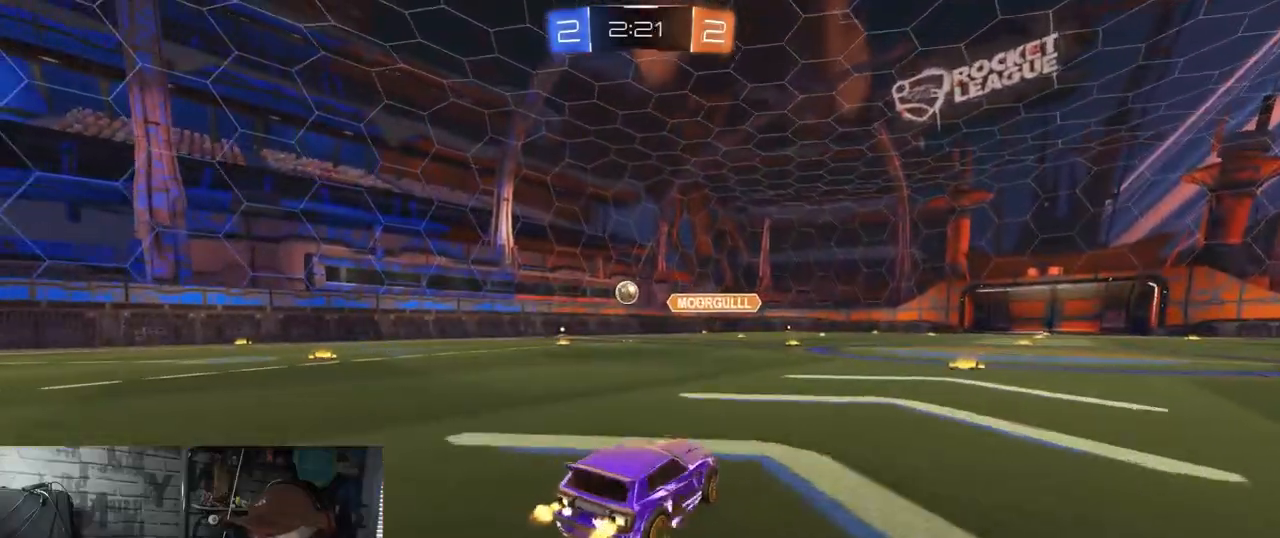
{"buttons": ["R1", "R2"], "left_stick": "center", "right_stick": "center", "events": [[84, "R1", "down"], [434, "left_stick", "center"]]}
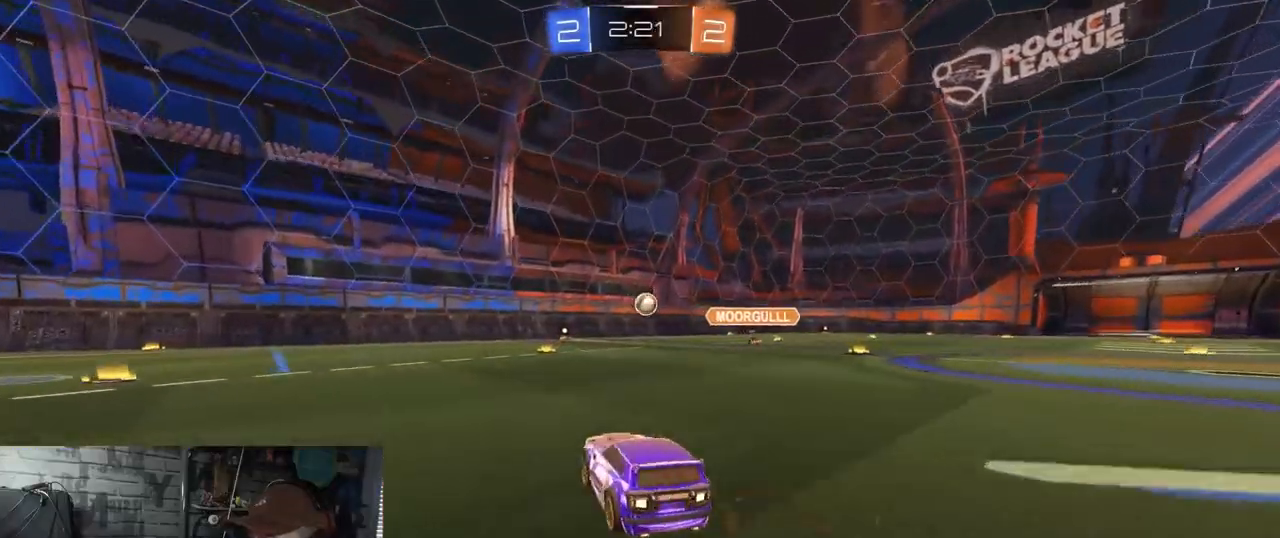
{"buttons": ["R2"], "left_stick": "center", "right_stick": "center", "events": [[250, "R1", "up"], [384, "left_stick", "right"], [484, "left_stick", "center"]]}
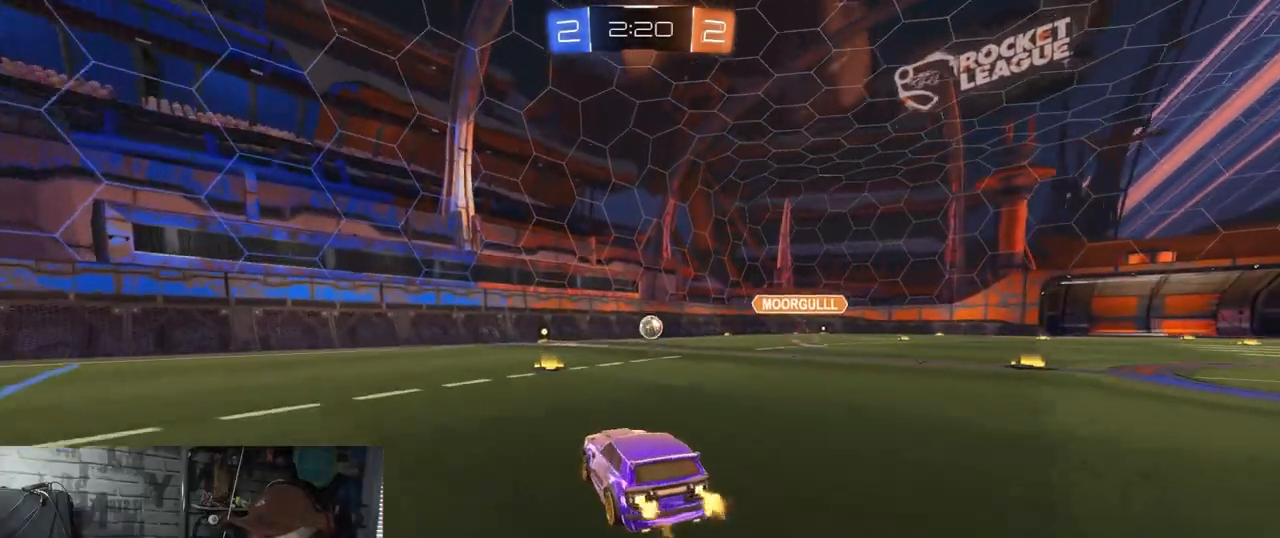
{"buttons": ["R1", "R2"], "left_stick": "center", "right_stick": "center", "events": [[334, "R1", "down"]]}
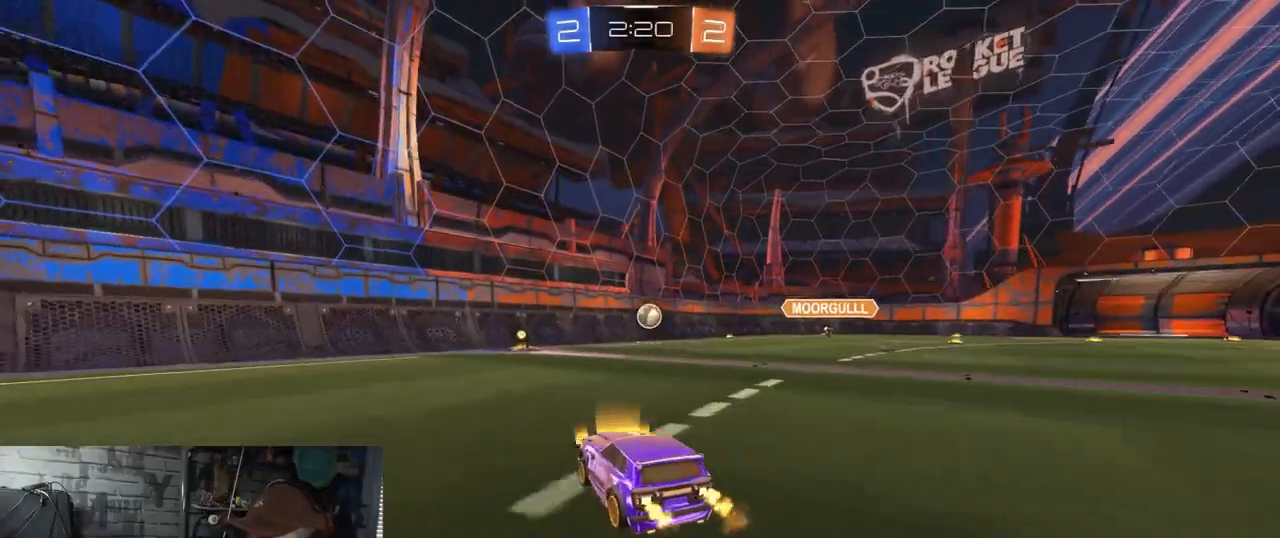
{"buttons": ["R1", "R2"], "left_stick": "center", "right_stick": "center", "events": []}
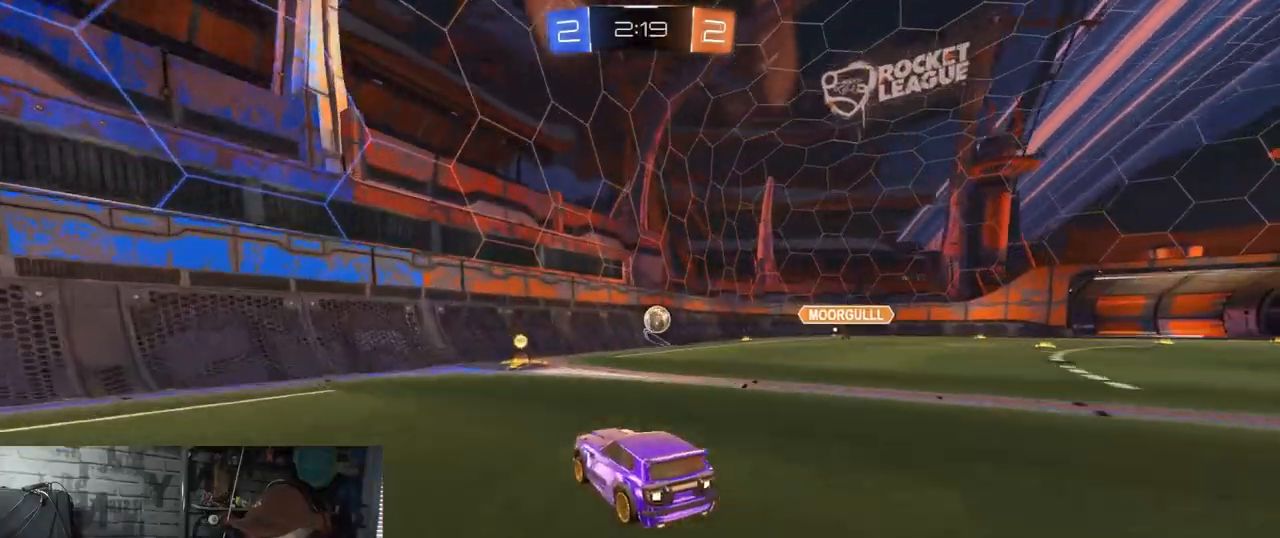
{"buttons": ["R1", "R2"], "left_stick": "right", "right_stick": "center", "events": [[184, "left_stick", "right"]]}
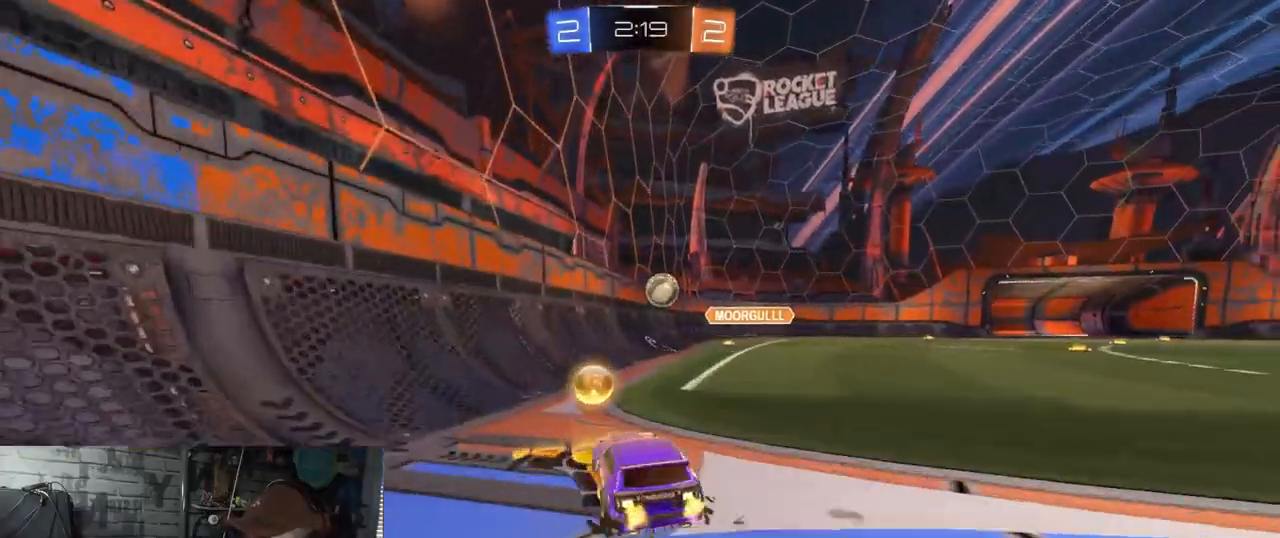
{"buttons": ["R2"], "left_stick": "center", "right_stick": "center", "events": [[150, "left_stick", "center"], [500, "R1", "up"]]}
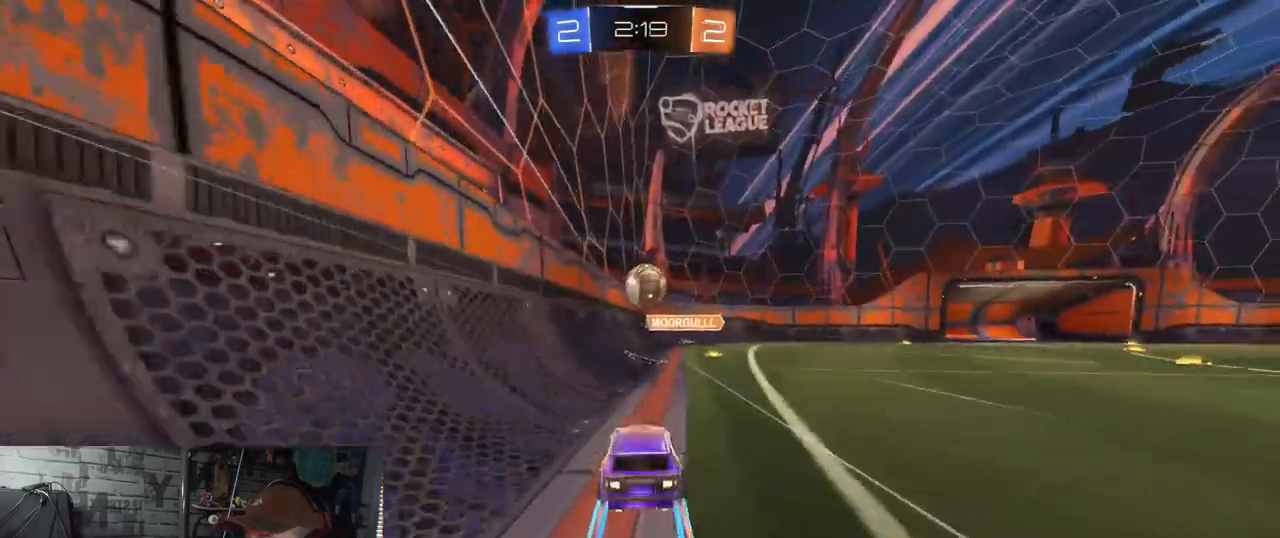
{"buttons": ["R2"], "left_stick": "center", "right_stick": "center", "events": [[184, "left_stick", "right"], [301, "left_stick", "center"], [317, "A", "down"], [434, "A", "up"]]}
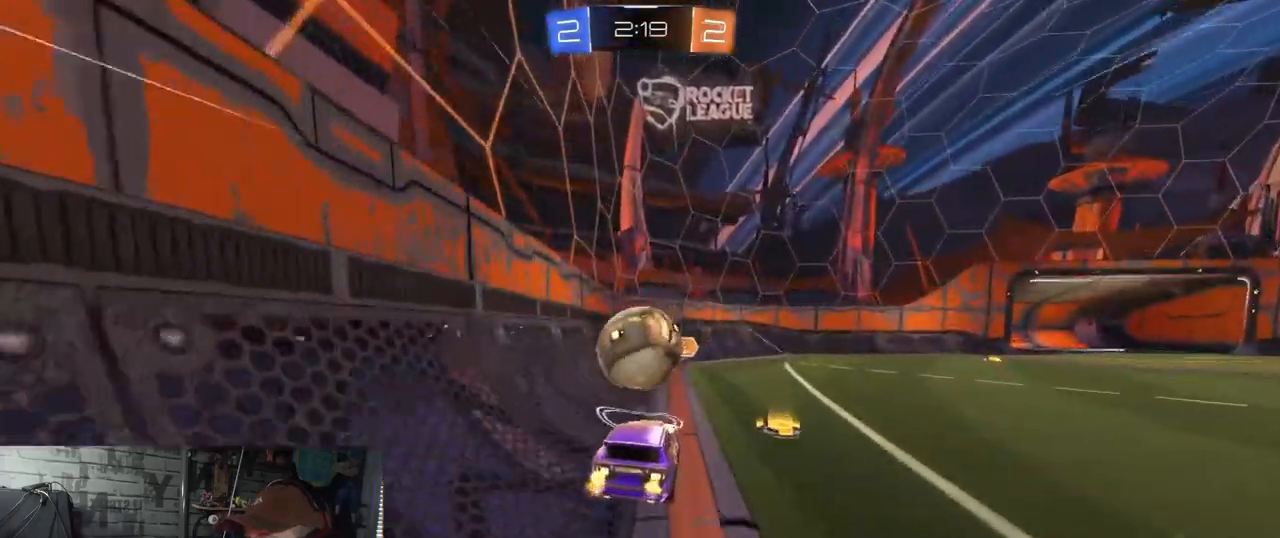
{"buttons": ["L1", "R2"], "left_stick": "right", "right_stick": "center", "events": [[100, "left_stick", "up-left"], [150, "L1", "down"], [267, "L1", "up"], [350, "left_stick", "center"], [400, "L1", "down"], [400, "left_stick", "right"]]}
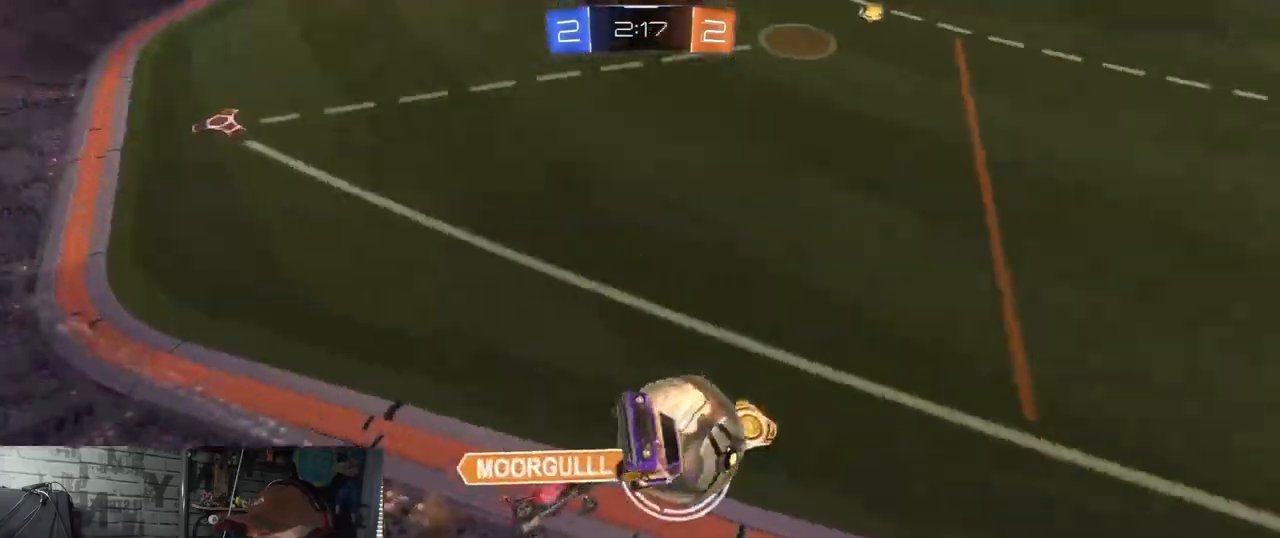
{"buttons": ["R2"], "left_stick": "down-right", "right_stick": "center", "events": [[234, "L1", "up"], [351, "left_stick", "down-right"]]}
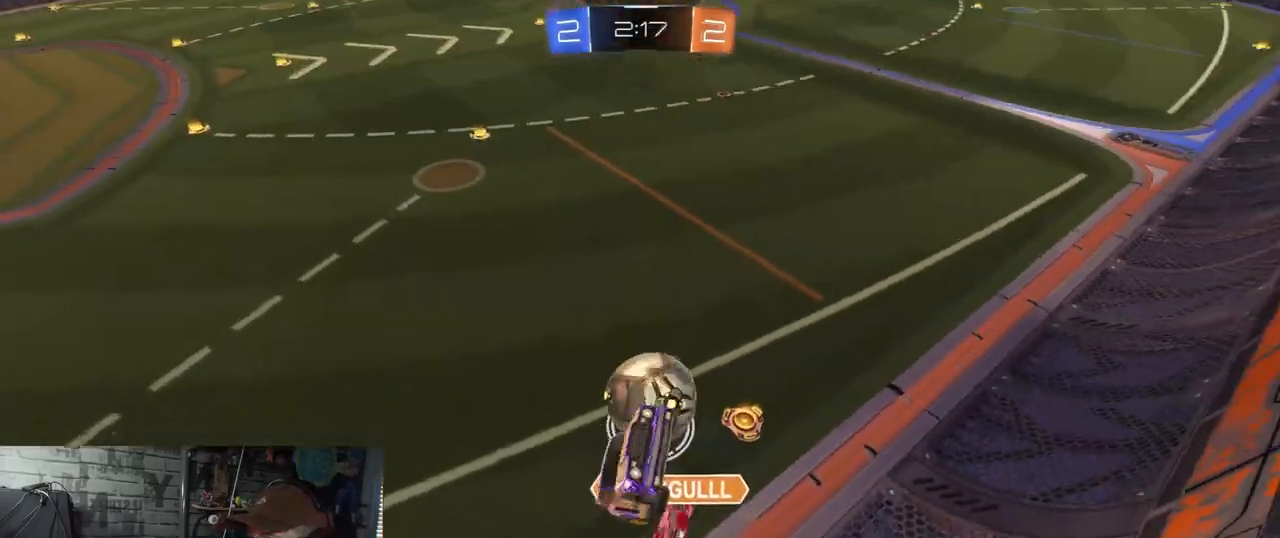
{"buttons": ["L1", "R1", "R2"], "left_stick": "down-left", "right_stick": "center", "events": [[300, "left_stick", "center"], [350, "A", "down"], [434, "A", "up"], [434, "left_stick", "down-left"], [450, "L1", "down"], [500, "R1", "down"]]}
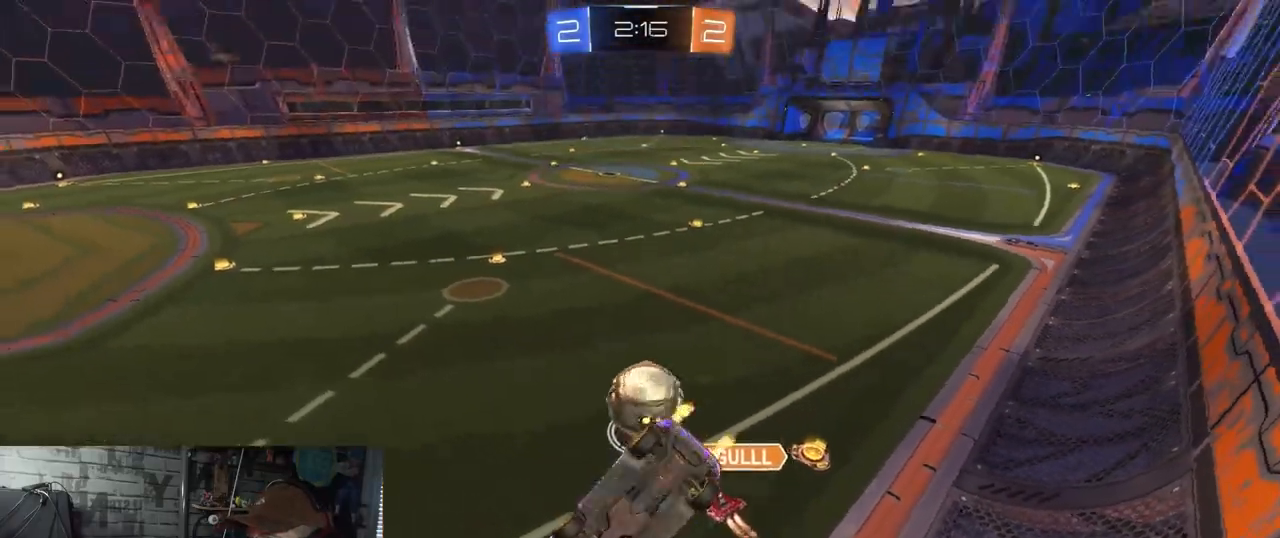
{"buttons": ["R1", "R2"], "left_stick": "center", "right_stick": "center", "events": [[234, "L1", "up"], [234, "left_stick", "center"], [317, "left_stick", "right"], [351, "L1", "down"], [501, "L1", "up"], [501, "left_stick", "center"]]}
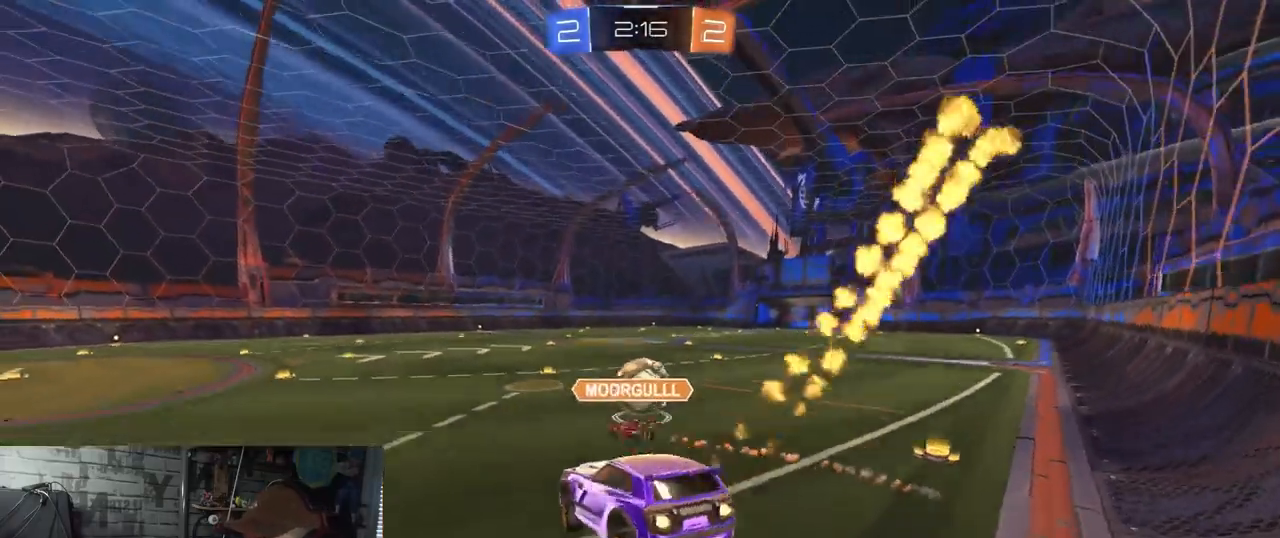
{"buttons": ["R1", "R2"], "left_stick": "center", "right_stick": "center", "events": [[367, "left_stick", "down-right"], [467, "left_stick", "center"]]}
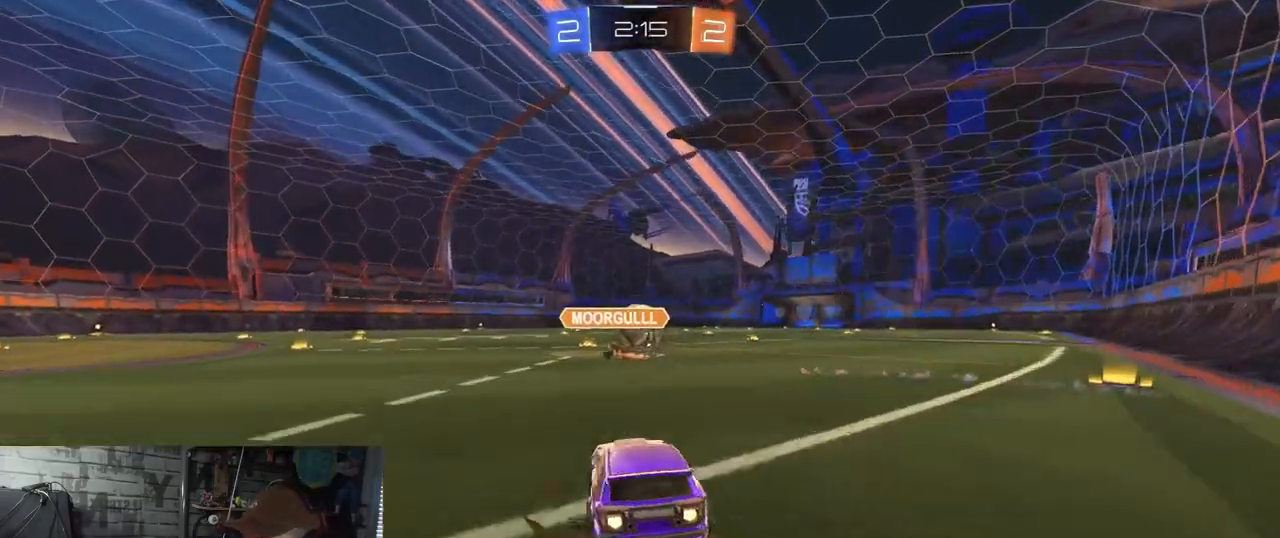
{"buttons": ["A", "X", "R1", "R2"], "left_stick": "up-right", "right_stick": "center", "events": [[217, "left_stick", "up-left"], [301, "left_stick", "up-right"], [317, "A", "down"], [418, "A", "up"], [484, "A", "down"], [501, "X", "down"]]}
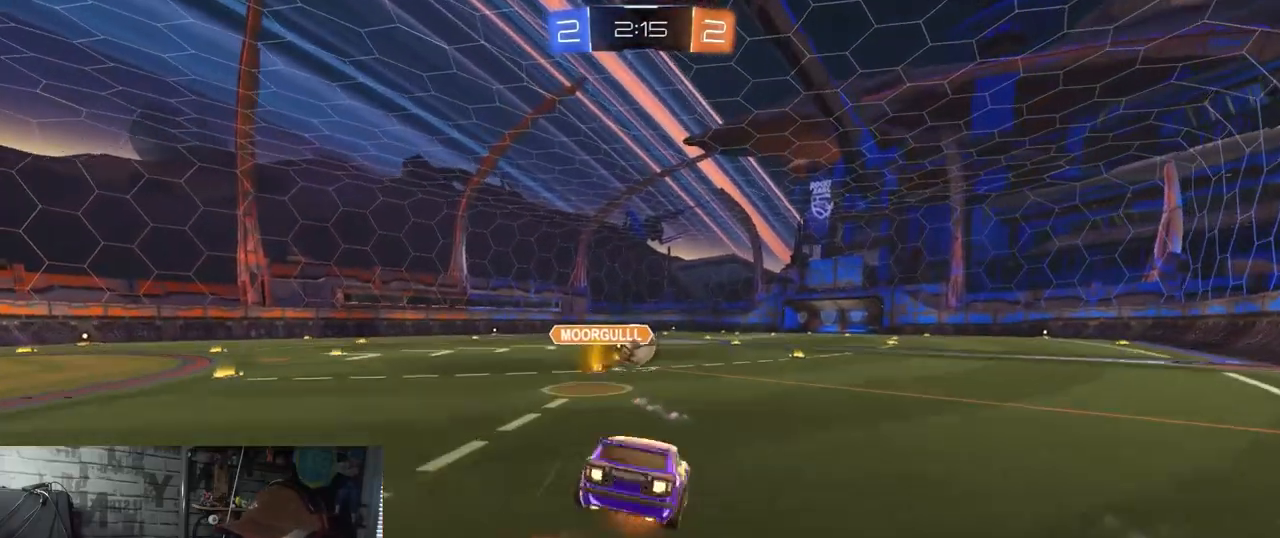
{"buttons": ["A", "X", "R1", "R2"], "left_stick": "down-right", "right_stick": "center", "events": [[50, "left_stick", "down-right"], [100, "left_stick", "down"], [250, "left_stick", "down-right"]]}
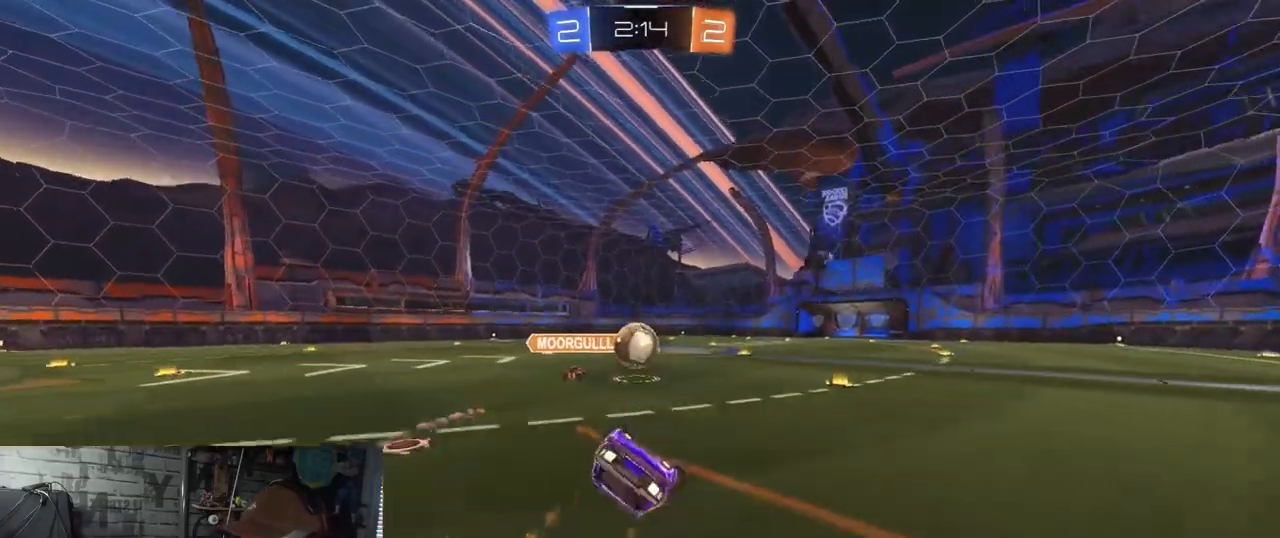
{"buttons": ["R2"], "left_stick": "down", "right_stick": "center", "events": [[167, "A", "up"], [251, "left_stick", "down"], [368, "R1", "up"], [401, "X", "up"]]}